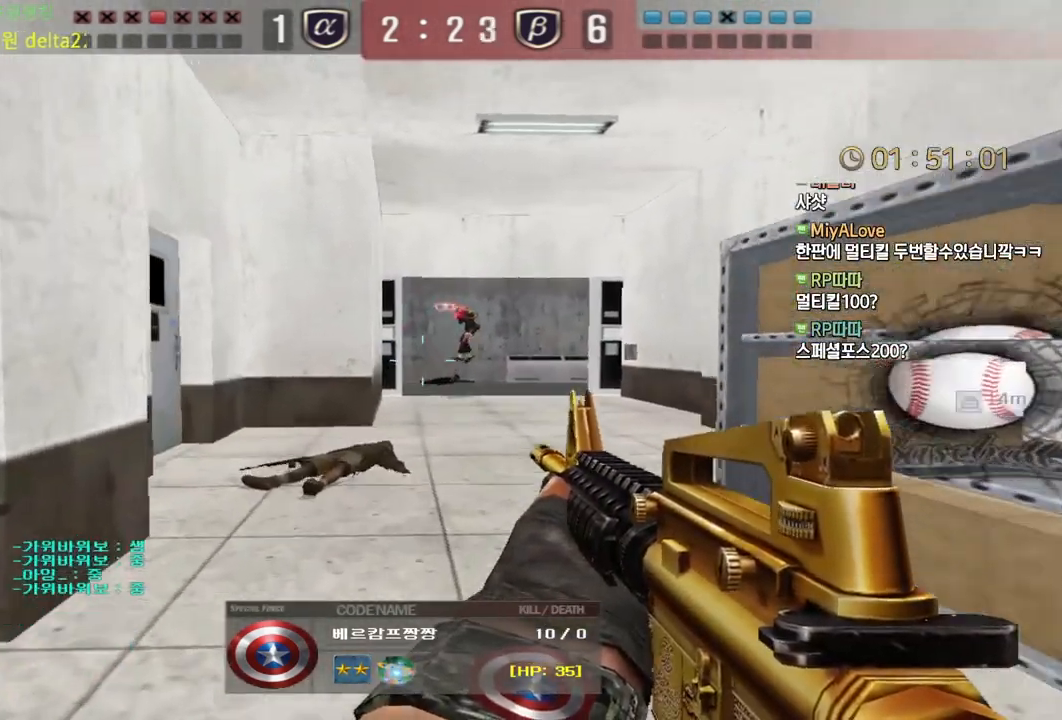
Gameplay with keyboard and mouse; each line is a JSON object with the keys and mouse buttons held at the frame after it. "events" lists presses ("down") and releases ("up") of "a", "ctrl", "d", "e", "f", "q", "r", "s", "shift", "space", "tab", "w", "mouse_left", "mouse_wheel", "mouse_right", "mouse_mb4" and "mouse_mb5" between this image and that frame as [ms after this image, input, new state], when the widget could be followed in between. "mouse_left", "mouse_wheel", "mouse_right", "mouse_mb4", "mouse_mb5" = the "left", "wheel", "right", "mb4", "mb5" buttons of the "mouse" list. No other keys are recorded. "wheel" means that the mouse wheel is clicked or scrolled. Mouse movement is not recorded.
{"keys": [], "mouse": [], "events": []}
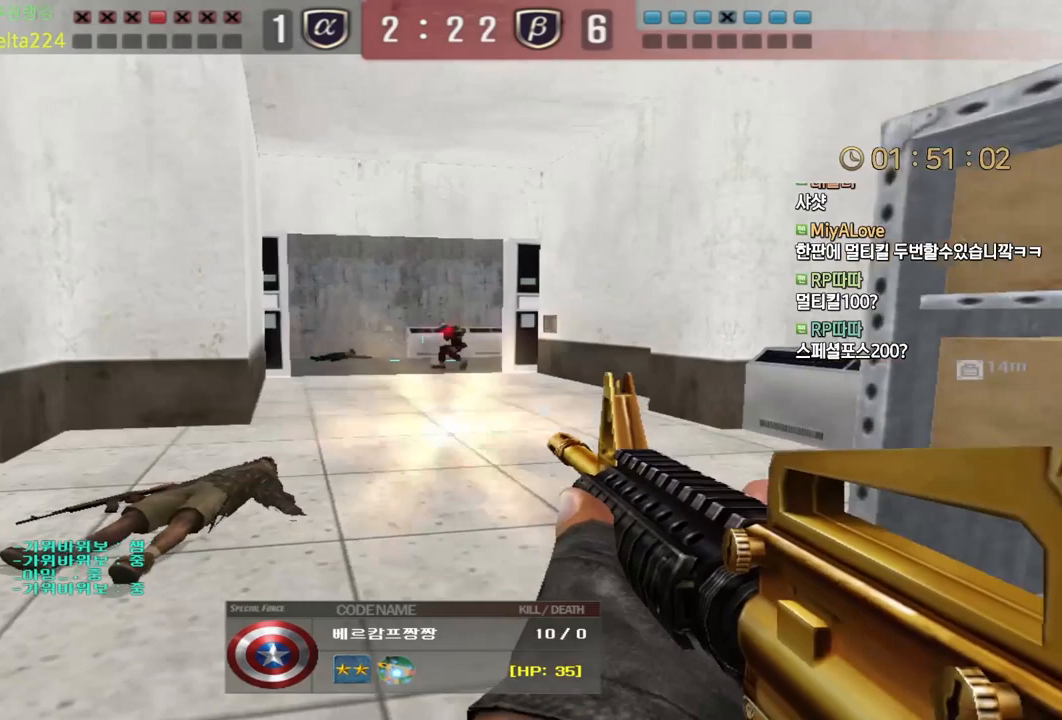
{"keys": [], "mouse": [], "events": []}
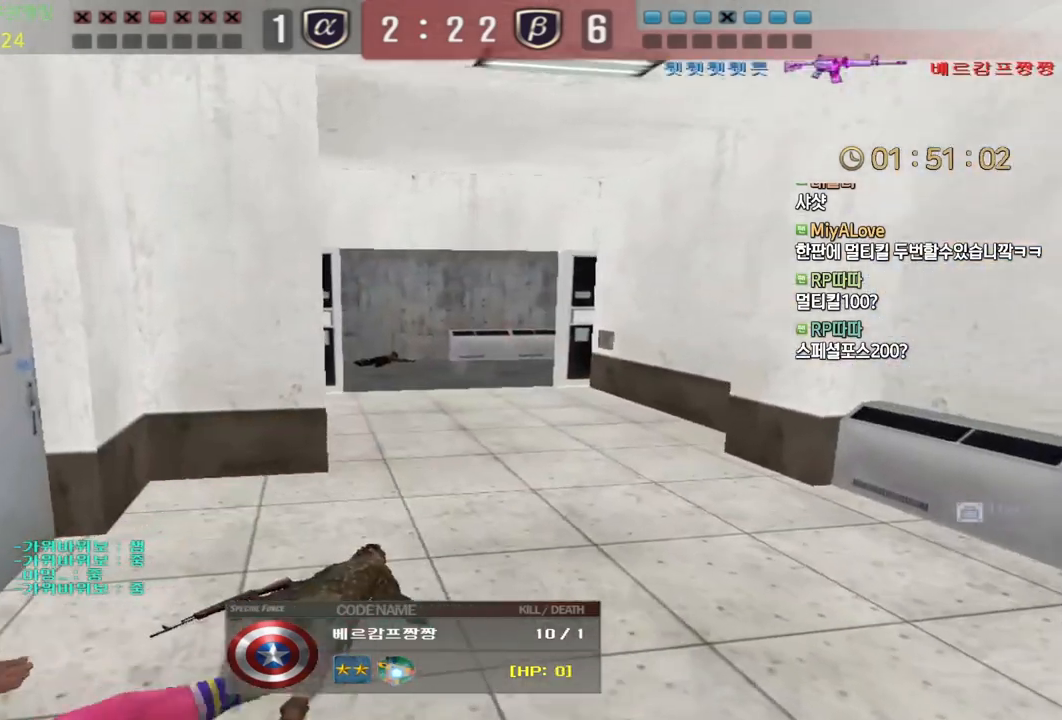
{"keys": [], "mouse": ["left"], "events": [[400, "mouse_left", "down"]]}
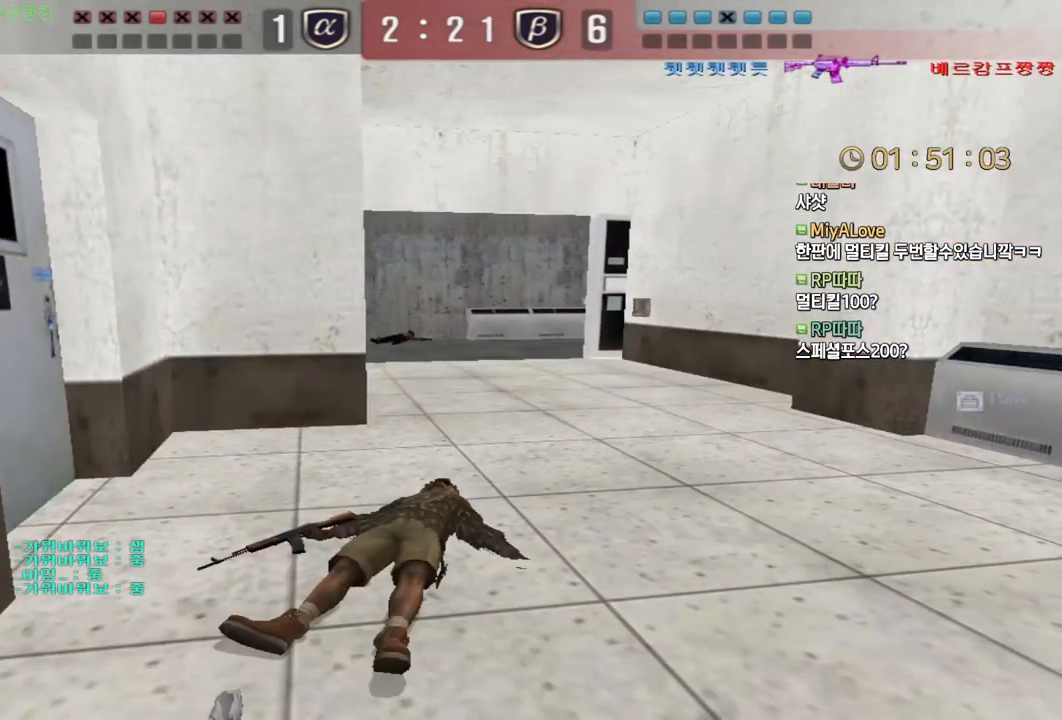
{"keys": ["tab"], "mouse": ["left"], "events": [[300, "tab", "down"]]}
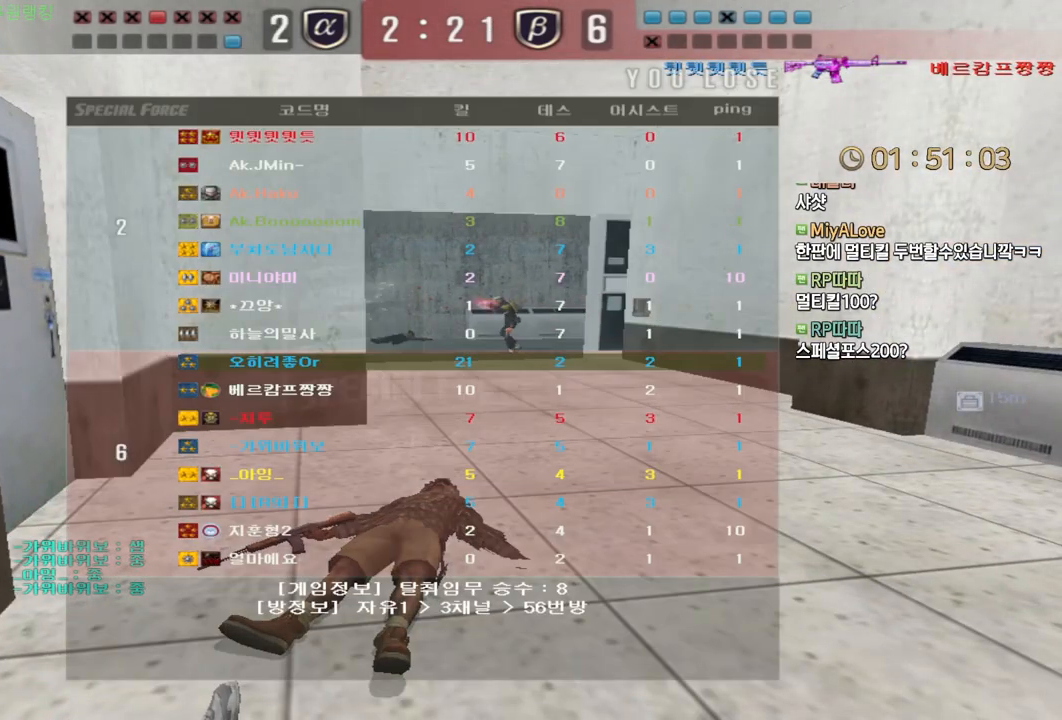
{"keys": ["tab"], "mouse": ["left"], "events": [[33, "mouse_left", "up"], [200, "mouse_left", "down"]]}
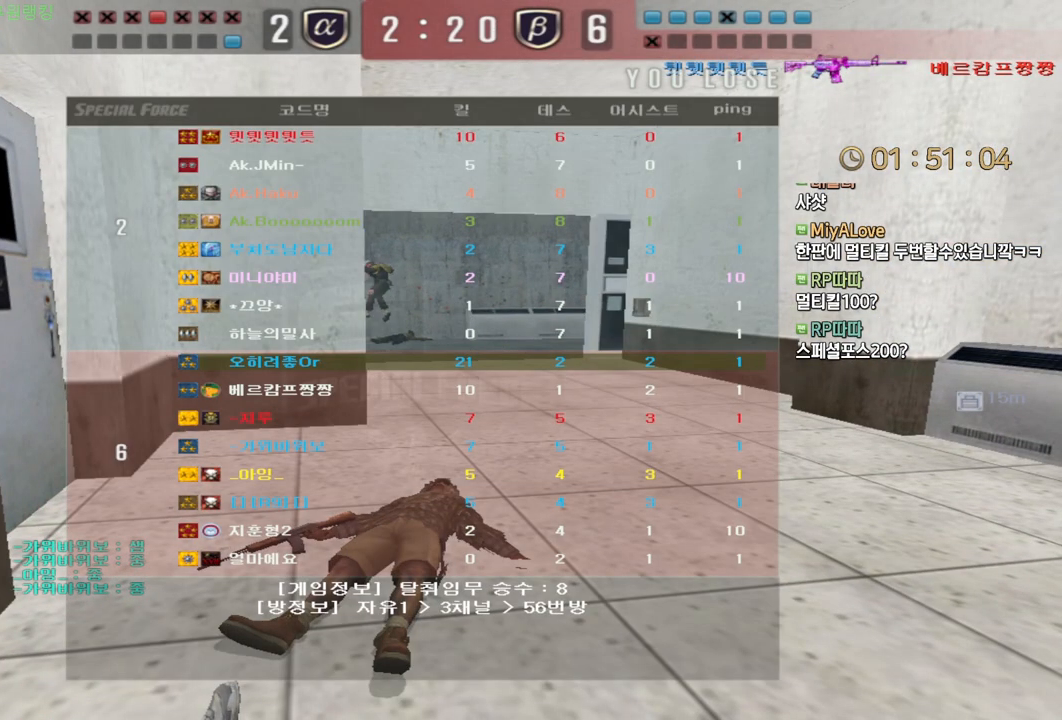
{"keys": ["tab"], "mouse": ["left"], "events": []}
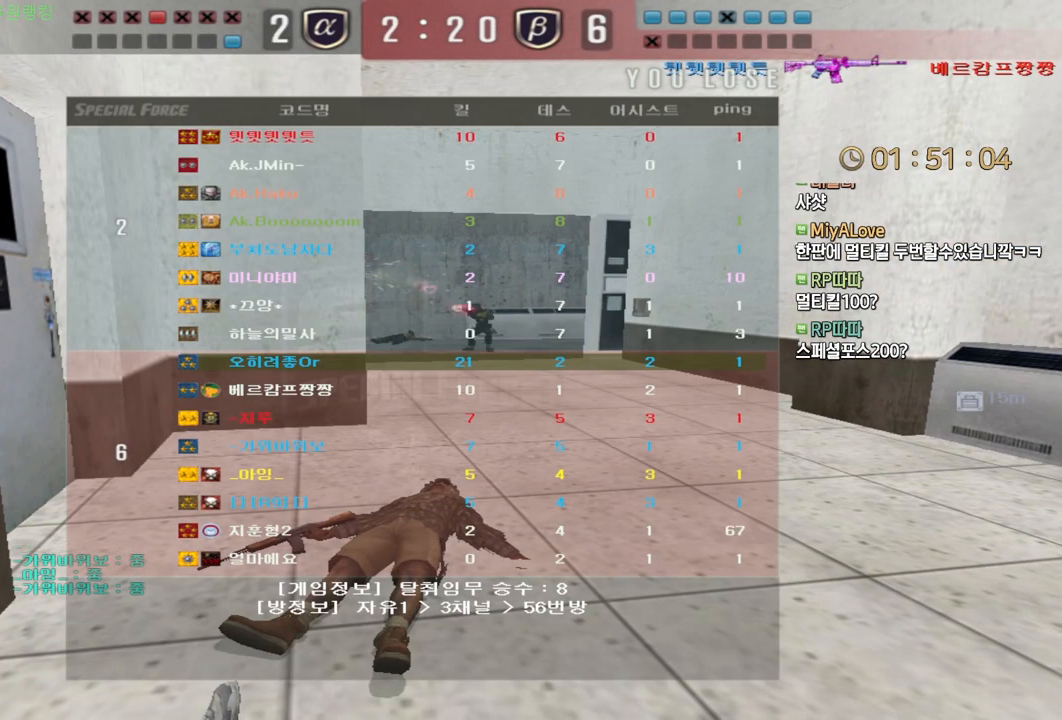
{"keys": ["tab"], "mouse": ["left"], "events": []}
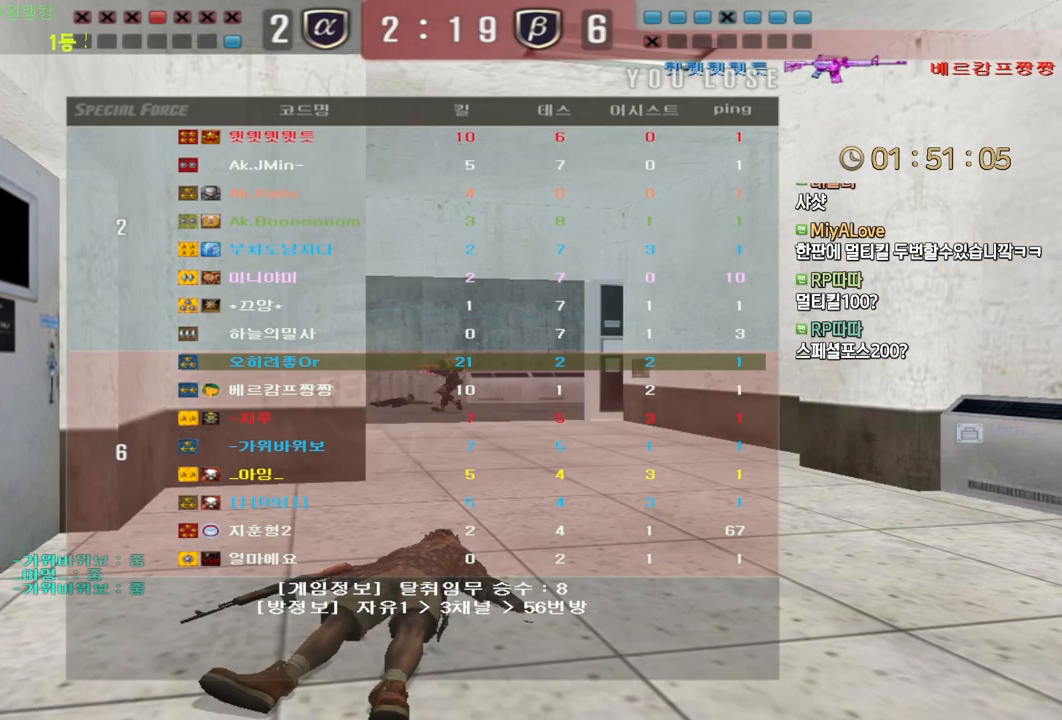
{"keys": [], "mouse": [], "events": [[33, "mouse_left", "up"], [317, "tab", "up"]]}
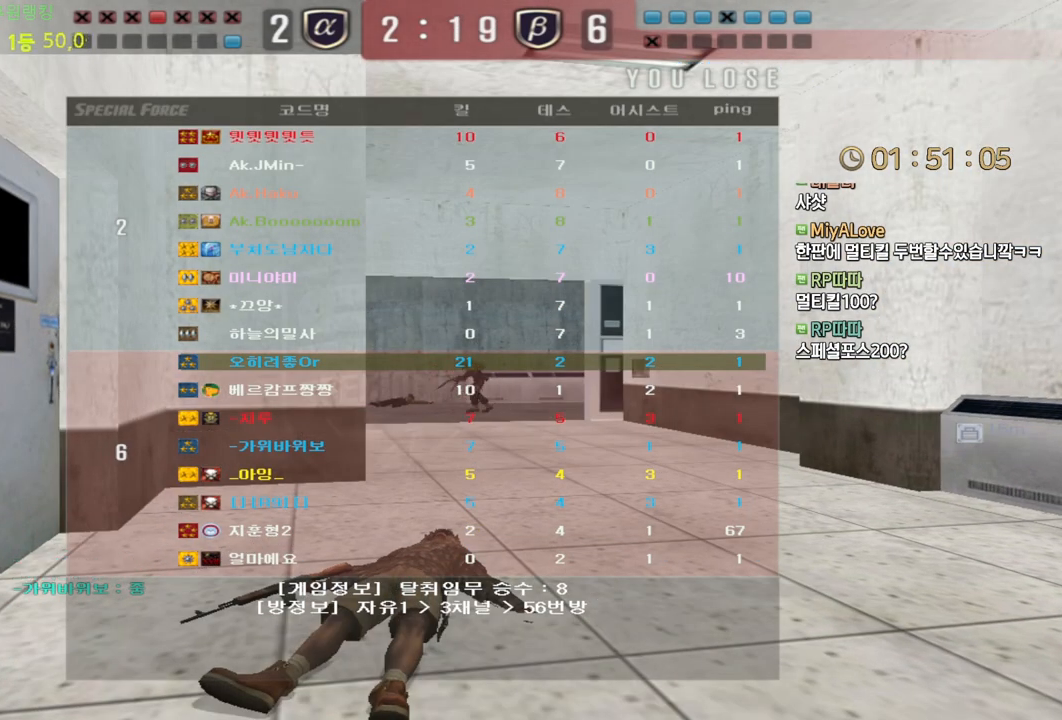
{"keys": [], "mouse": ["left"], "events": [[350, "mouse_left", "down"]]}
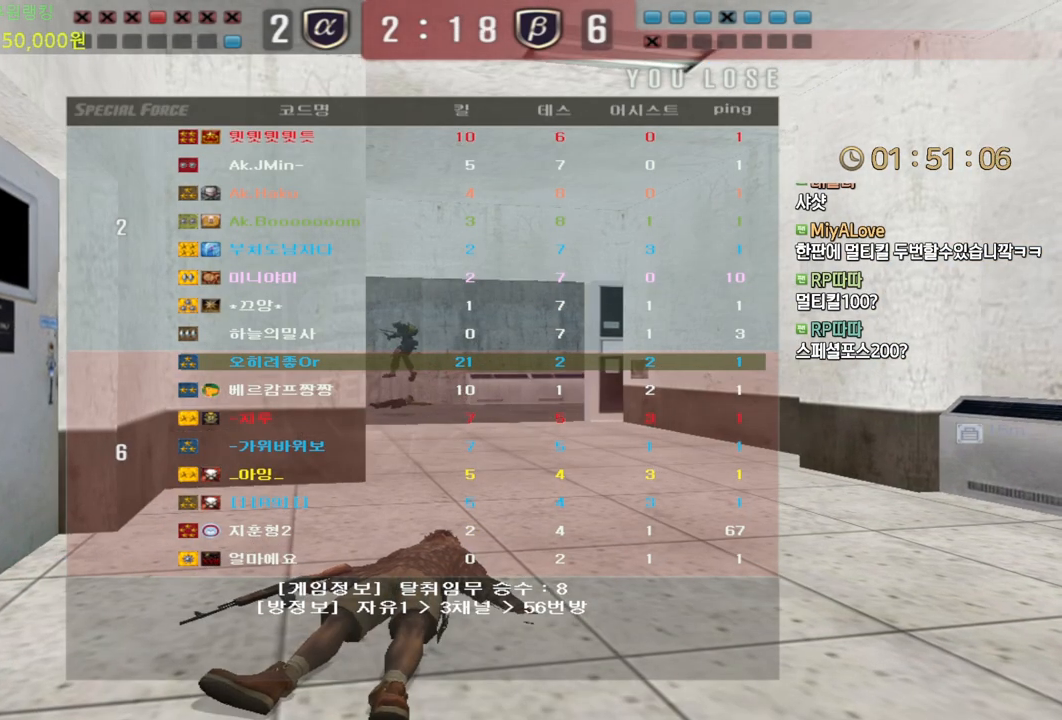
{"keys": [], "mouse": [], "events": [[133, "mouse_left", "up"]]}
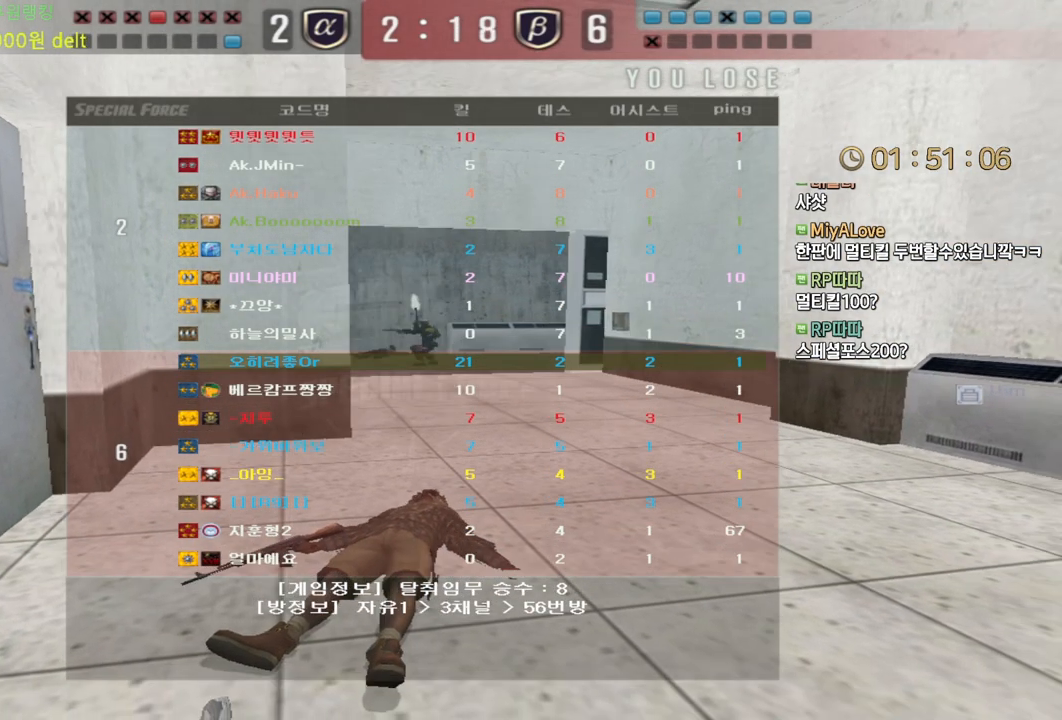
{"keys": [], "mouse": [], "events": []}
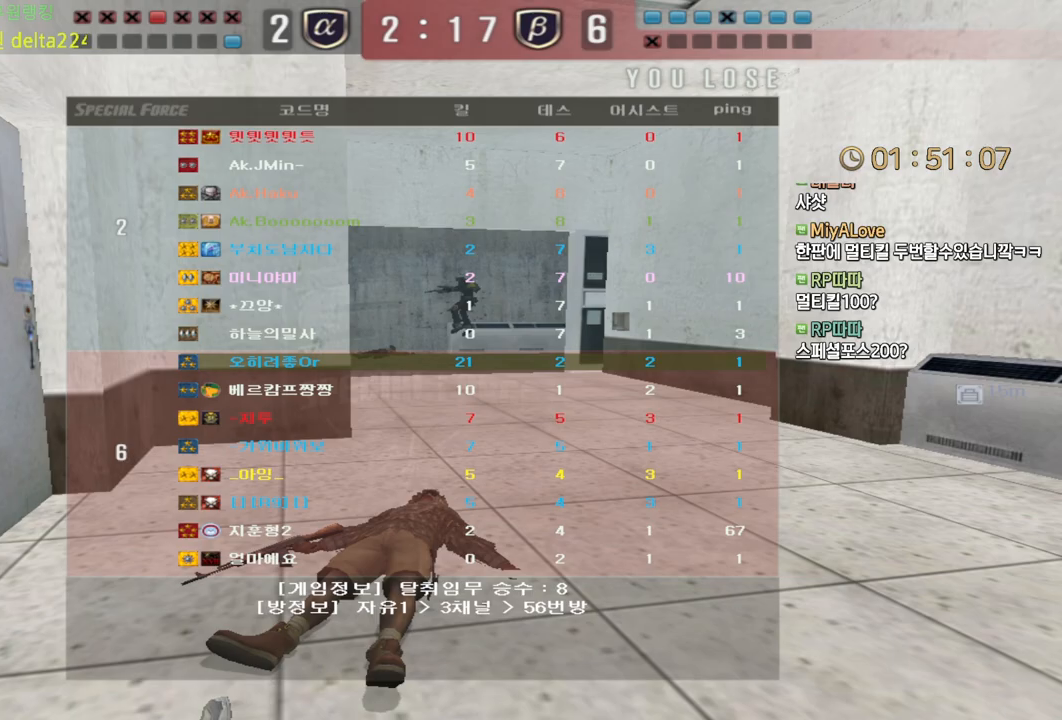
{"keys": [], "mouse": [], "events": []}
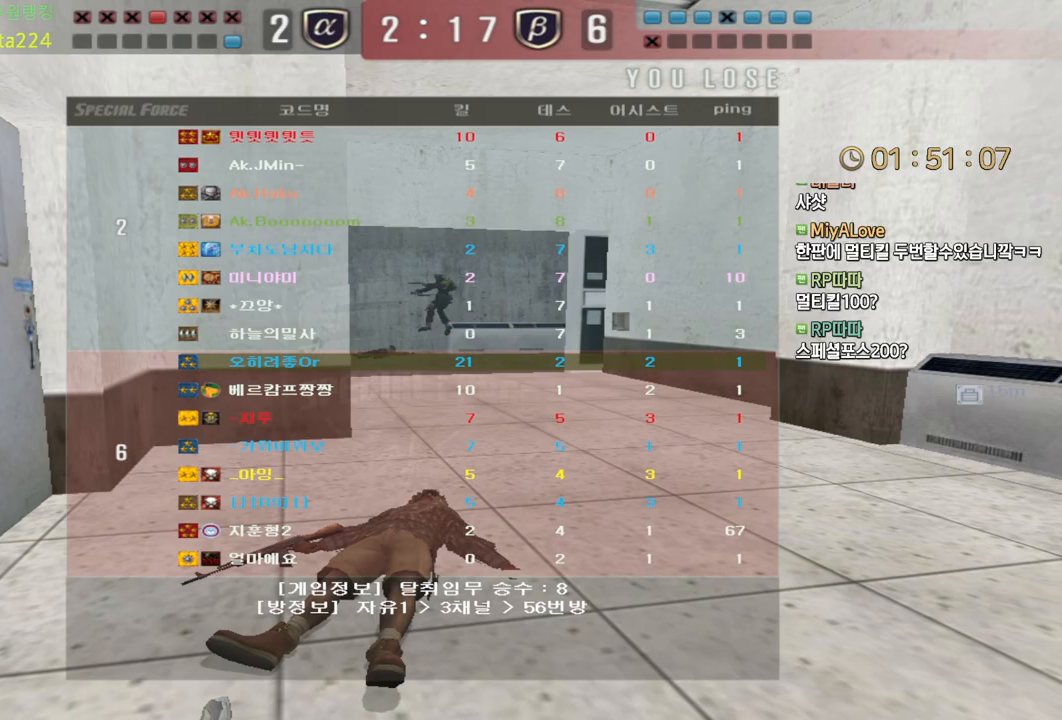
{"keys": [], "mouse": [], "events": []}
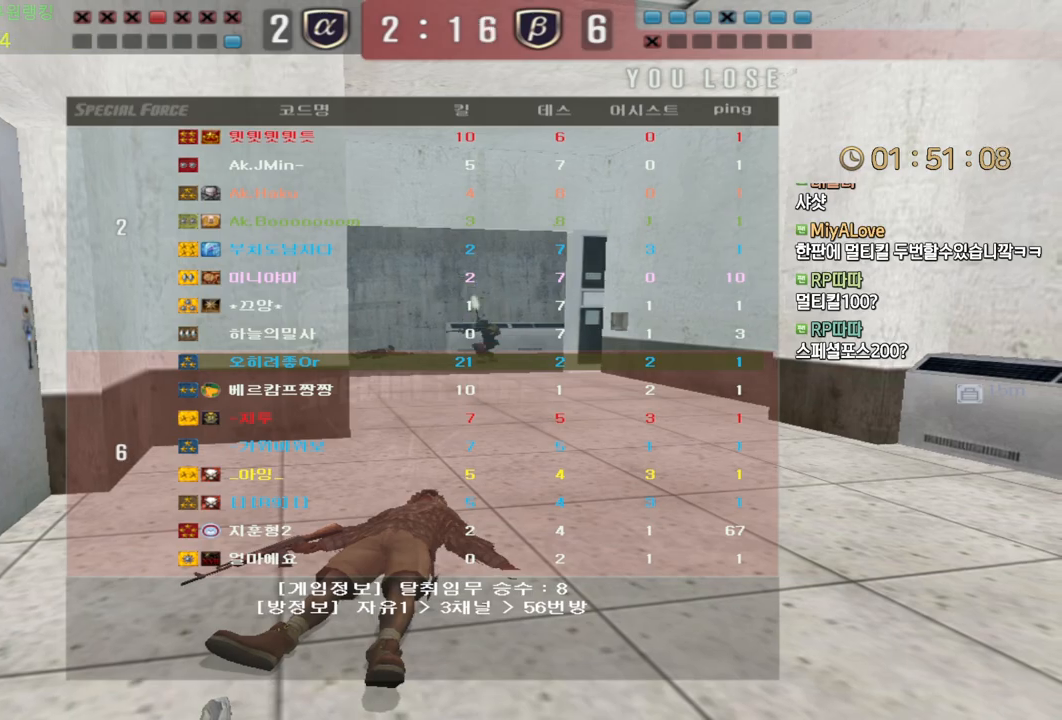
{"keys": [], "mouse": [], "events": []}
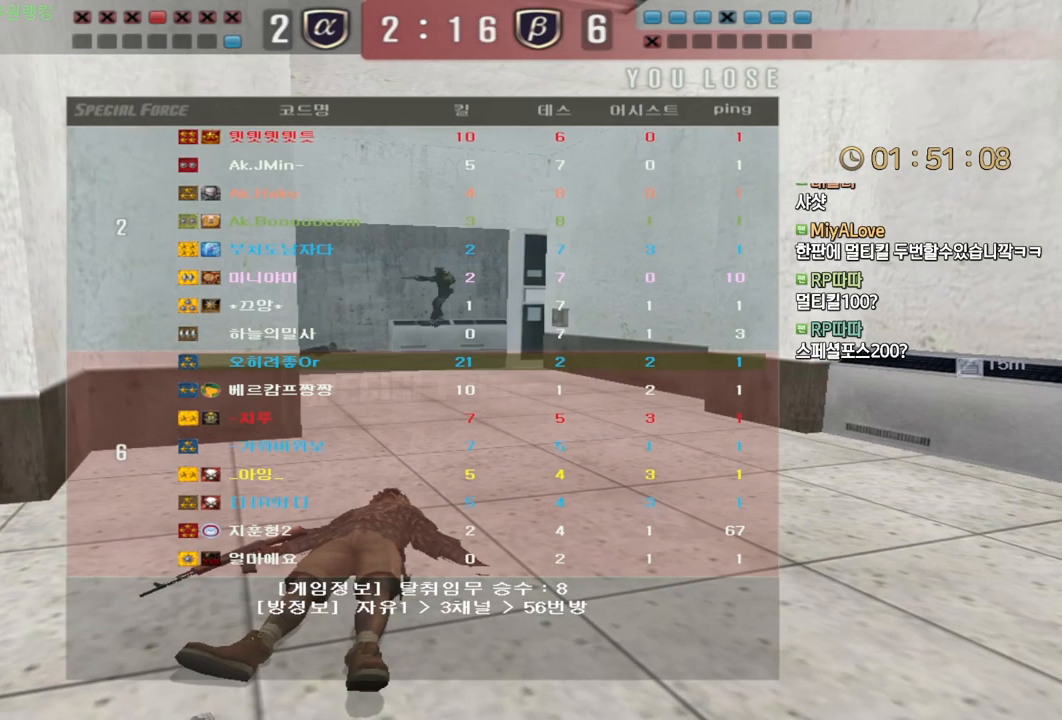
{"keys": ["w"], "mouse": [], "events": [[183, "w", "down"]]}
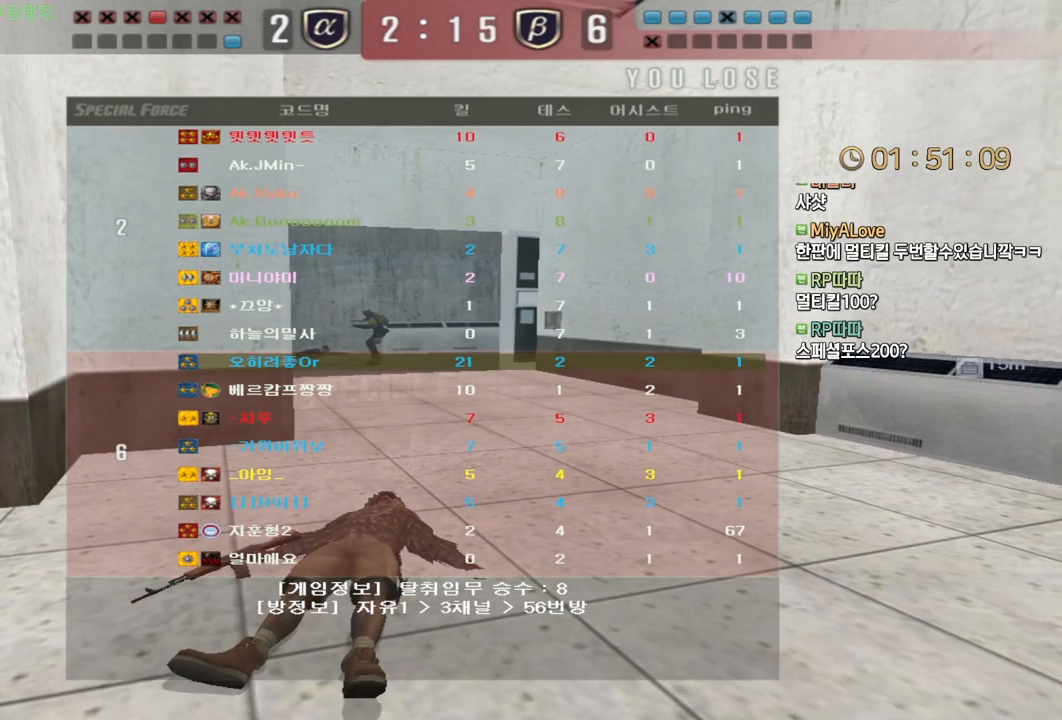
{"keys": ["w"], "mouse": [], "events": []}
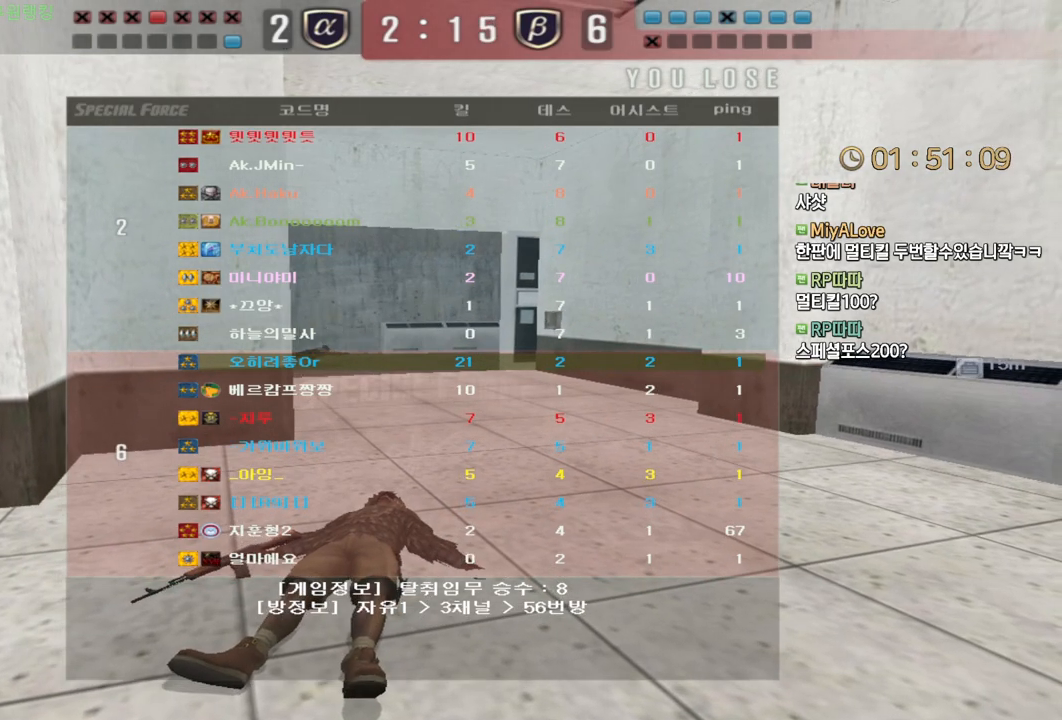
{"keys": ["w"], "mouse": [], "events": []}
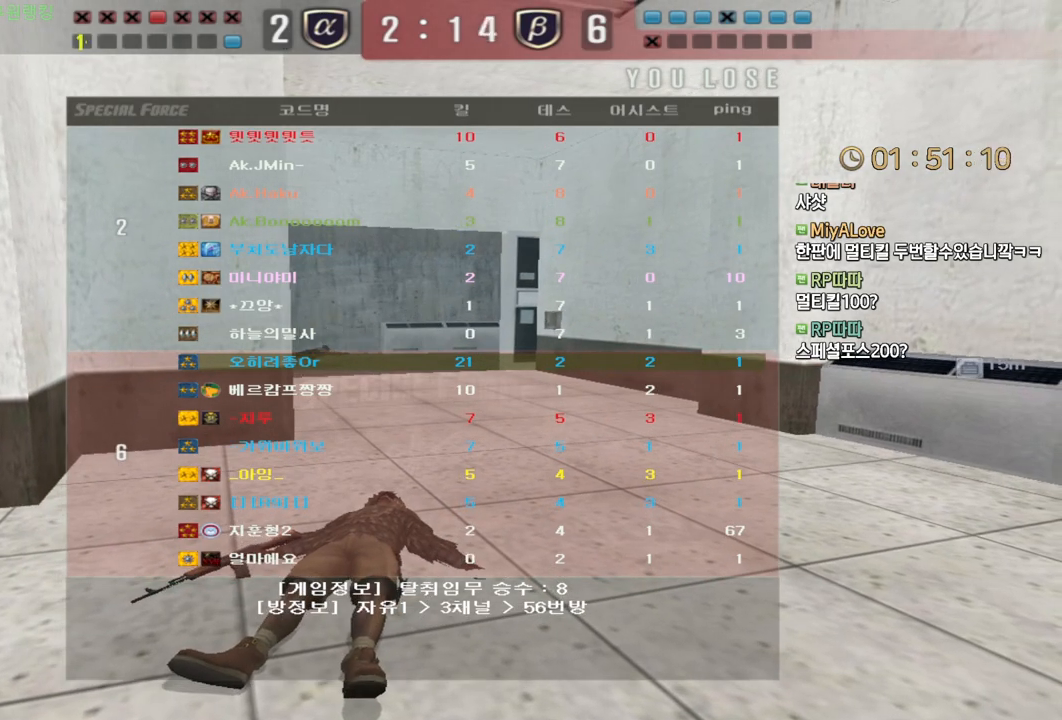
{"keys": ["w"], "mouse": [], "events": []}
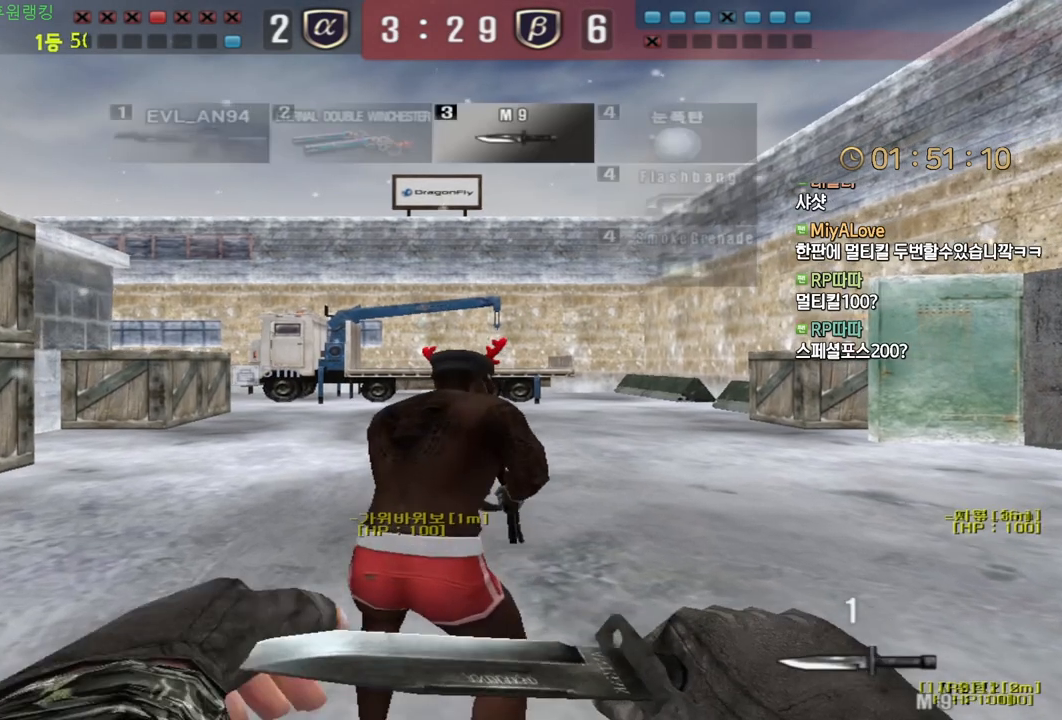
{"keys": ["d", "tab", "w"], "mouse": [], "events": [[83, "d", "down"], [200, "tab", "down"]]}
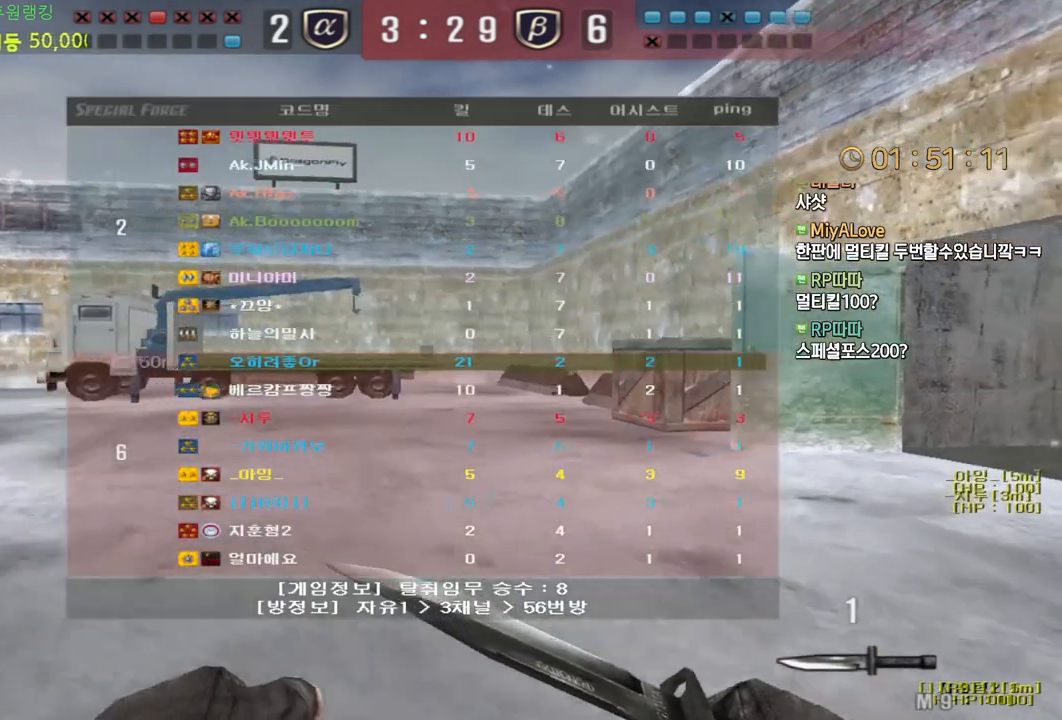
{"keys": ["d", "tab", "w"], "mouse": [], "events": []}
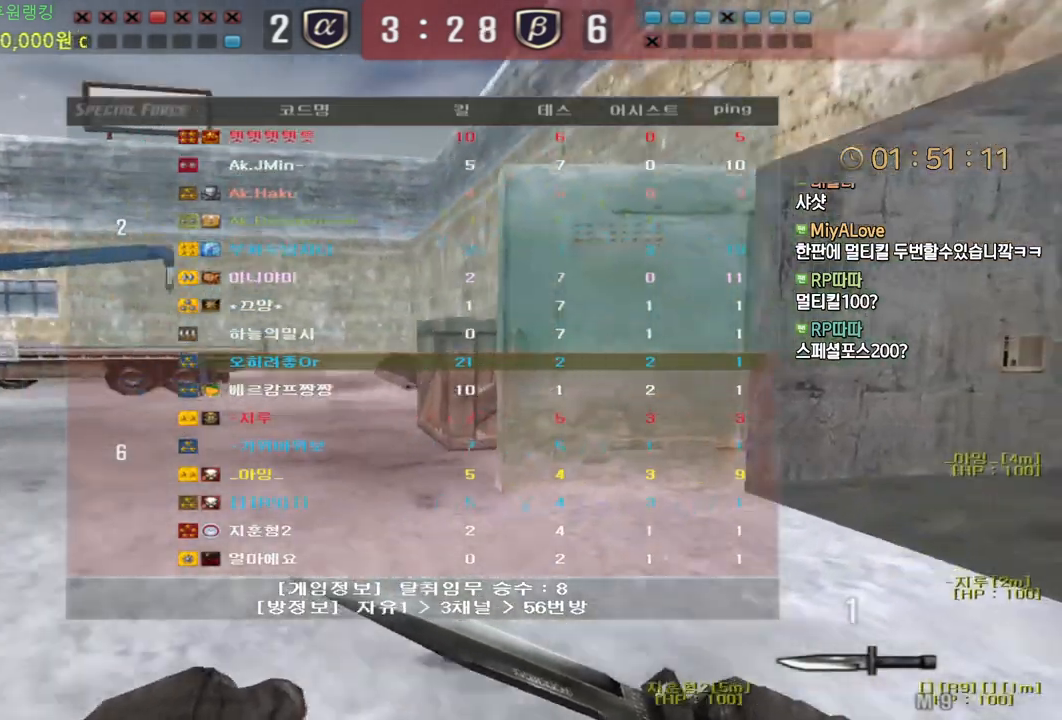
{"keys": ["d", "tab", "w"], "mouse": [], "events": []}
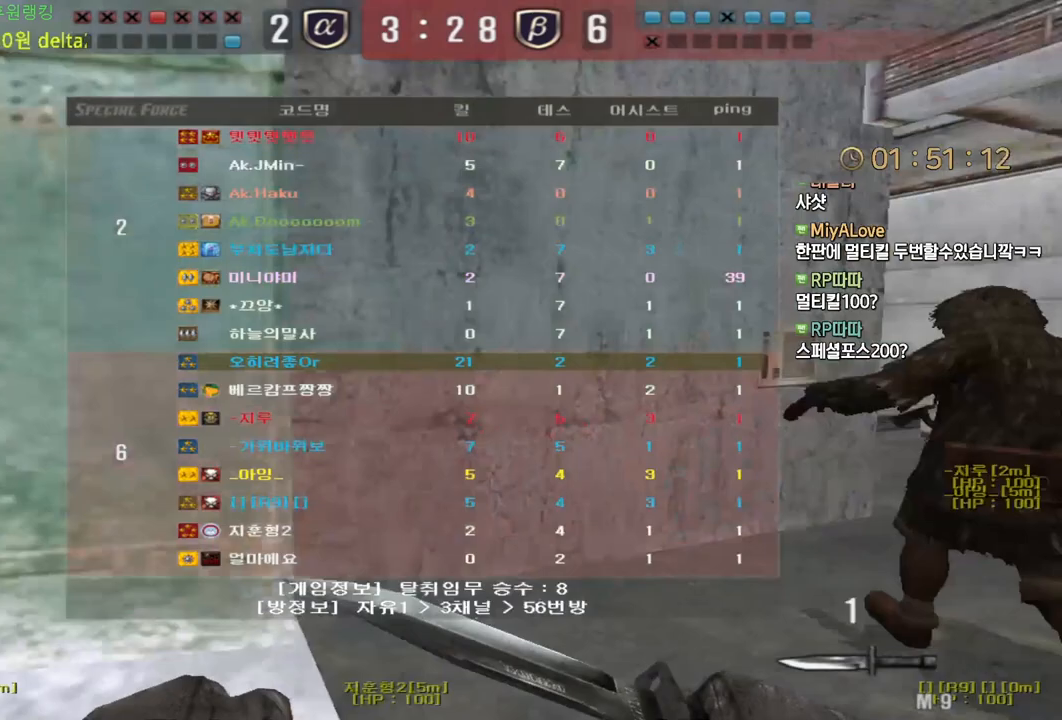
{"keys": ["d", "tab", "w"], "mouse": [], "events": []}
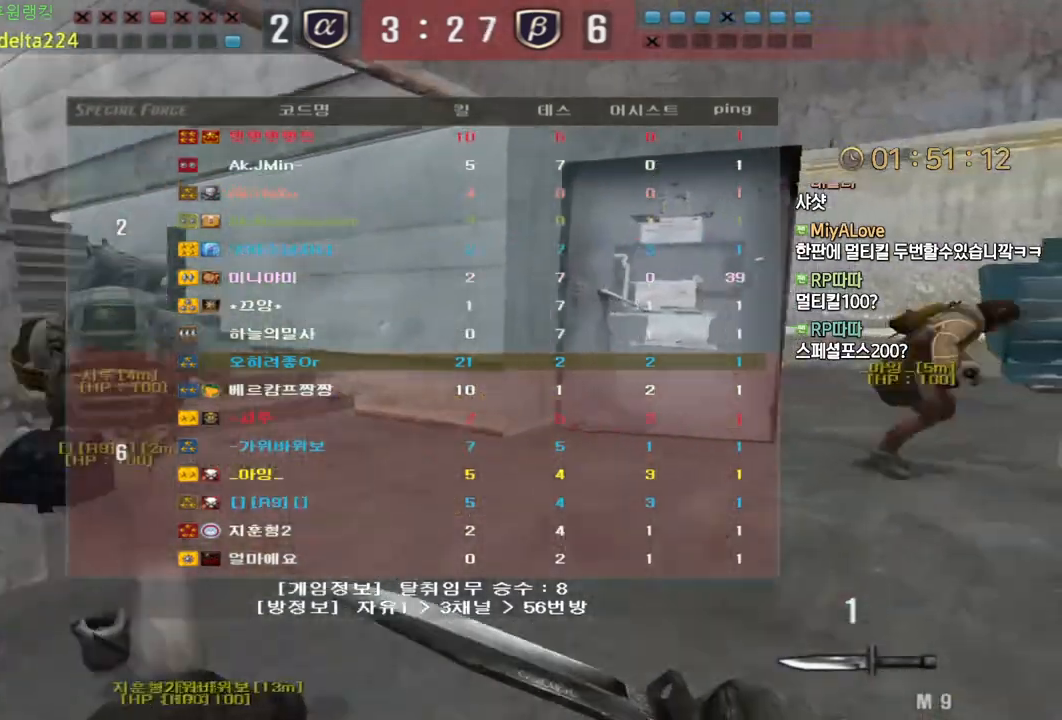
{"keys": ["d", "tab", "w"], "mouse": [], "events": []}
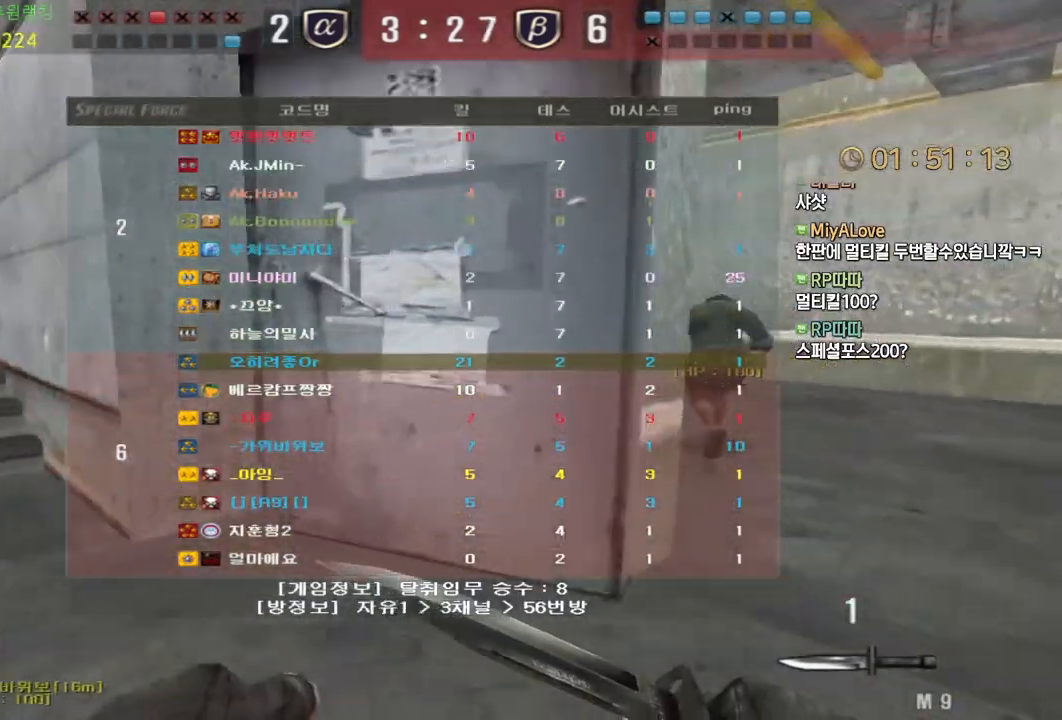
{"keys": ["d", "tab", "w"], "mouse": [], "events": [[250, "mouse_left", "down"], [383, "mouse_left", "up"]]}
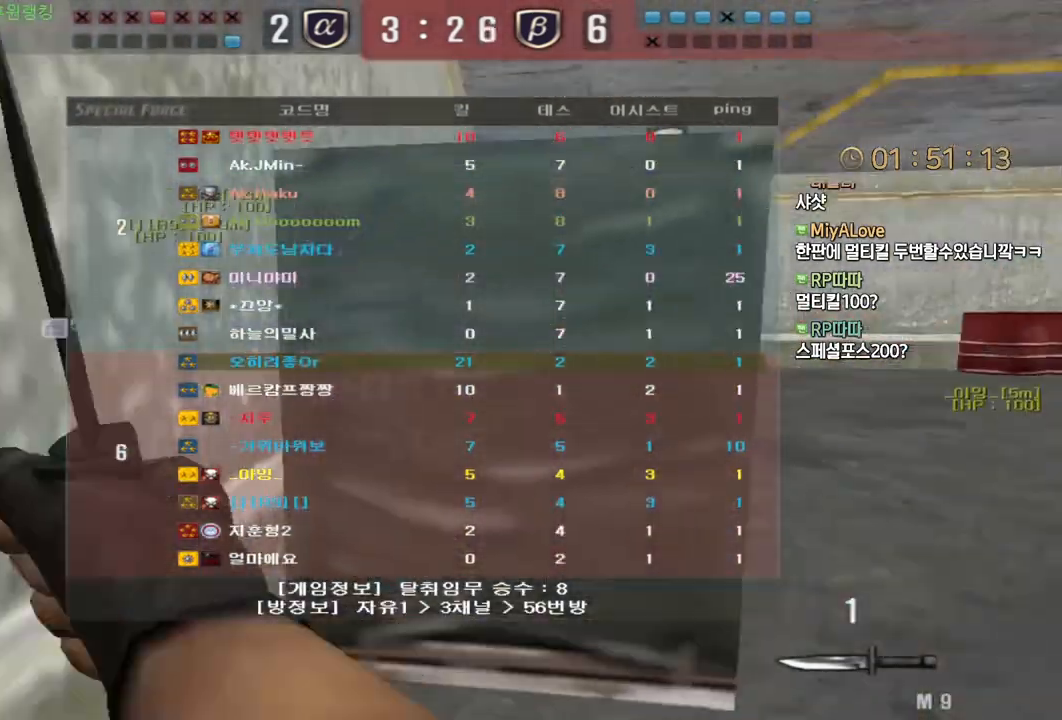
{"keys": ["d", "tab", "w"], "mouse": [], "events": []}
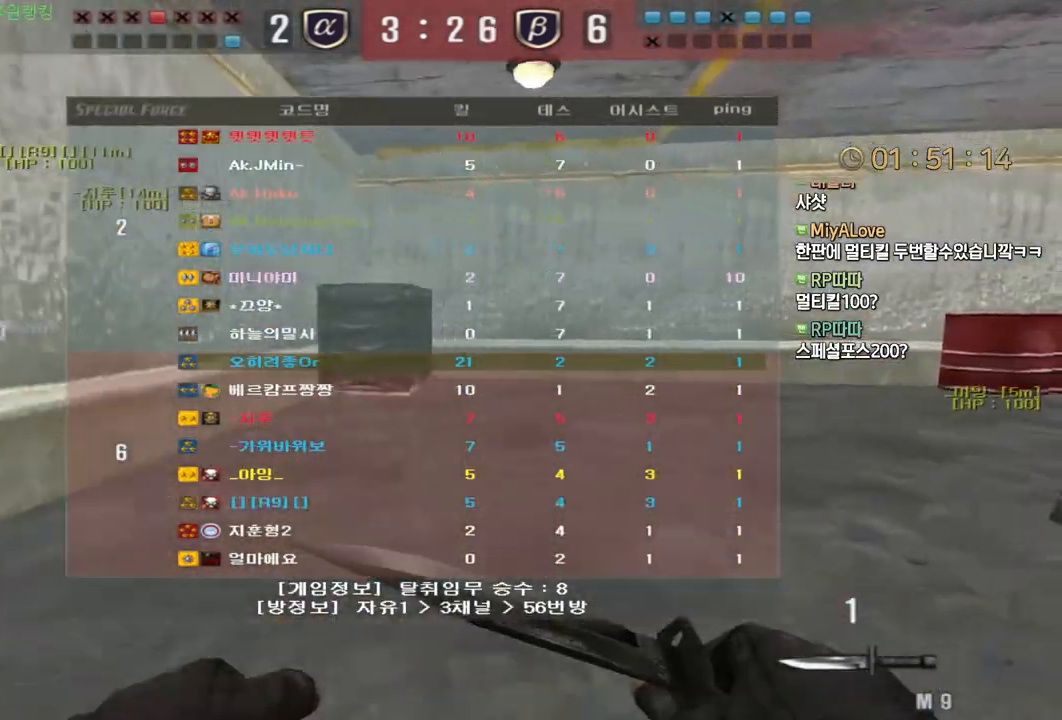
{"keys": ["d", "tab", "w"], "mouse": [], "events": [[183, "tab", "up"], [217, "tab", "down"], [367, "tab", "up"], [417, "tab", "down"]]}
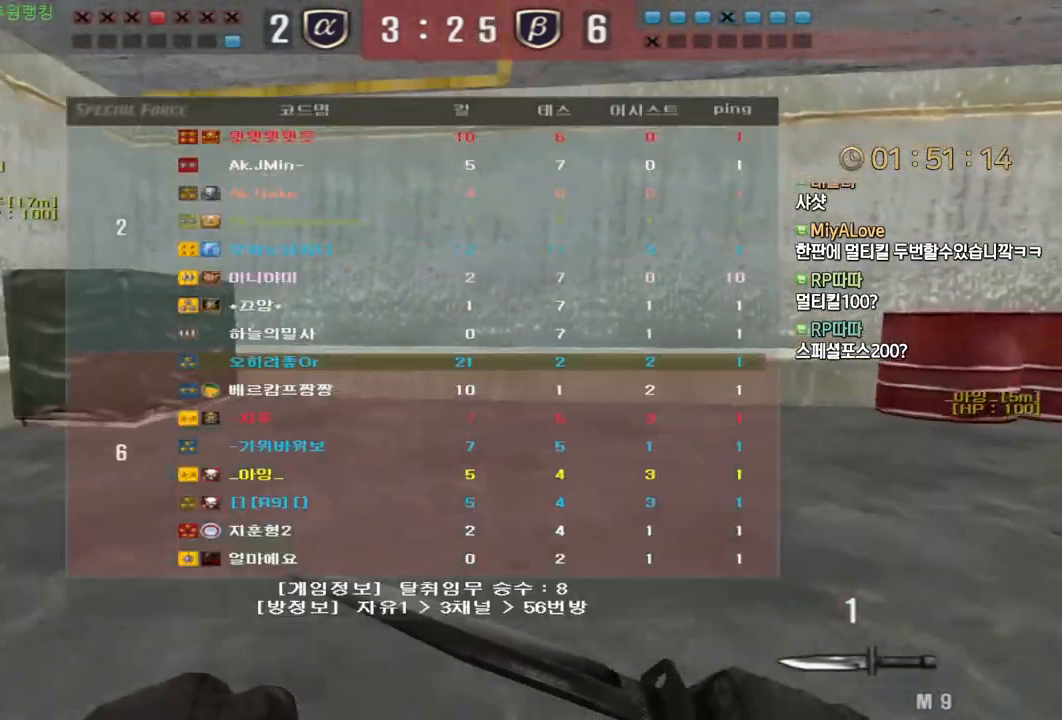
{"keys": ["d", "tab", "w"], "mouse": [], "events": []}
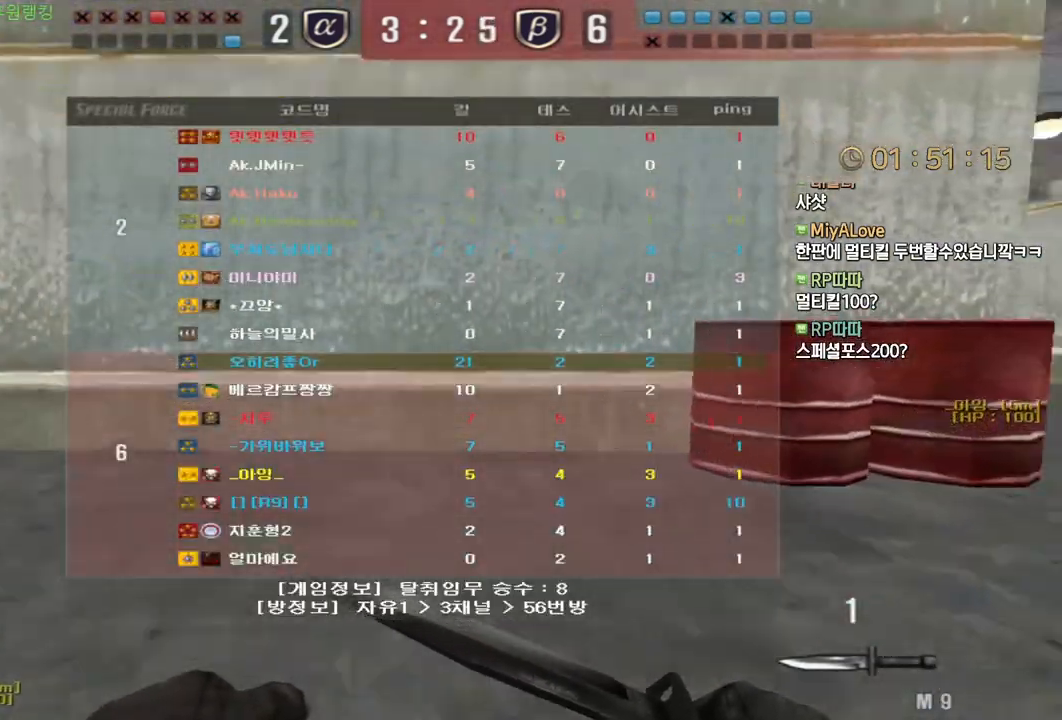
{"keys": ["d", "tab", "w"], "mouse": [], "events": []}
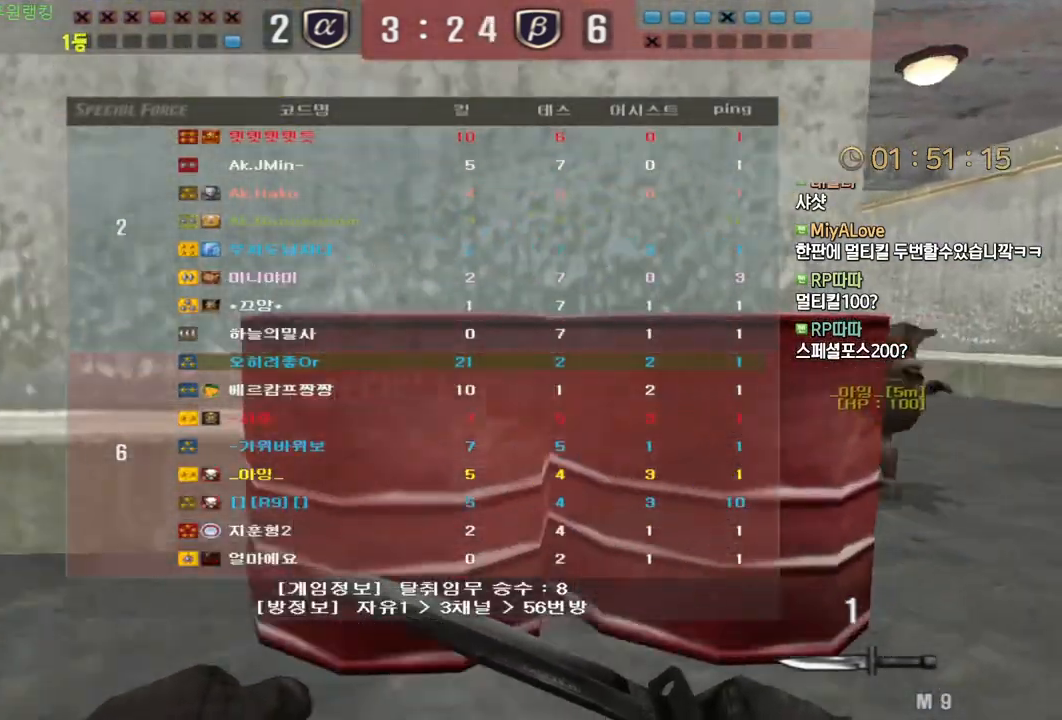
{"keys": ["d", "tab", "w"], "mouse": ["left"], "events": [[183, "mouse_left", "down"]]}
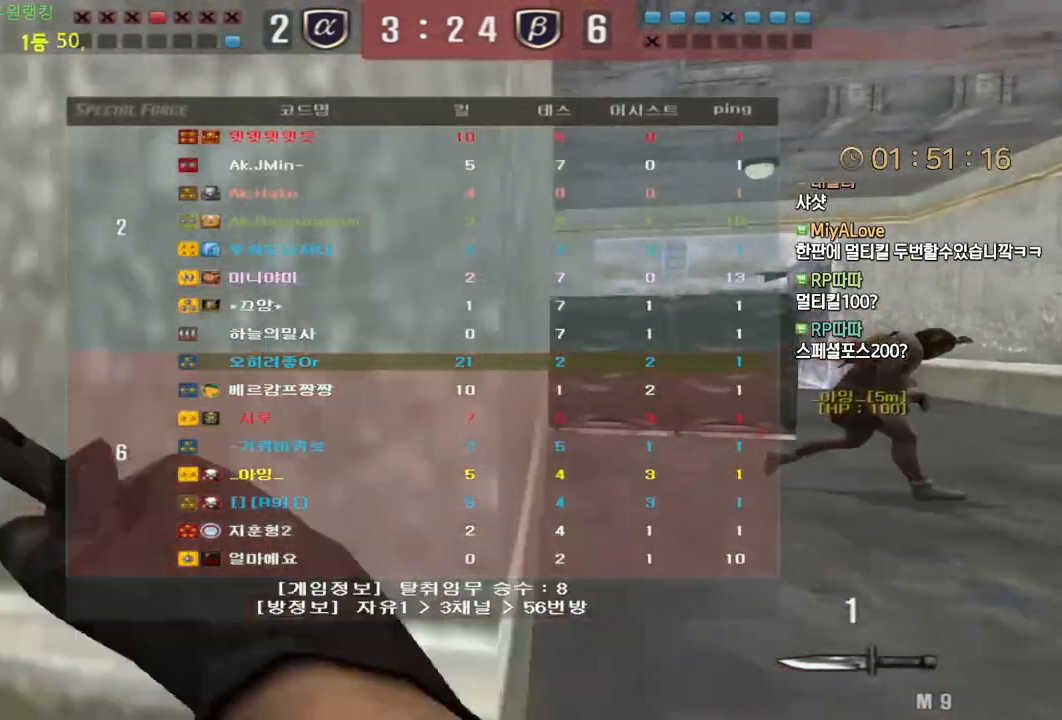
{"keys": ["d", "w"], "mouse": [], "events": [[300, "tab", "up"], [433, "mouse_left", "up"]]}